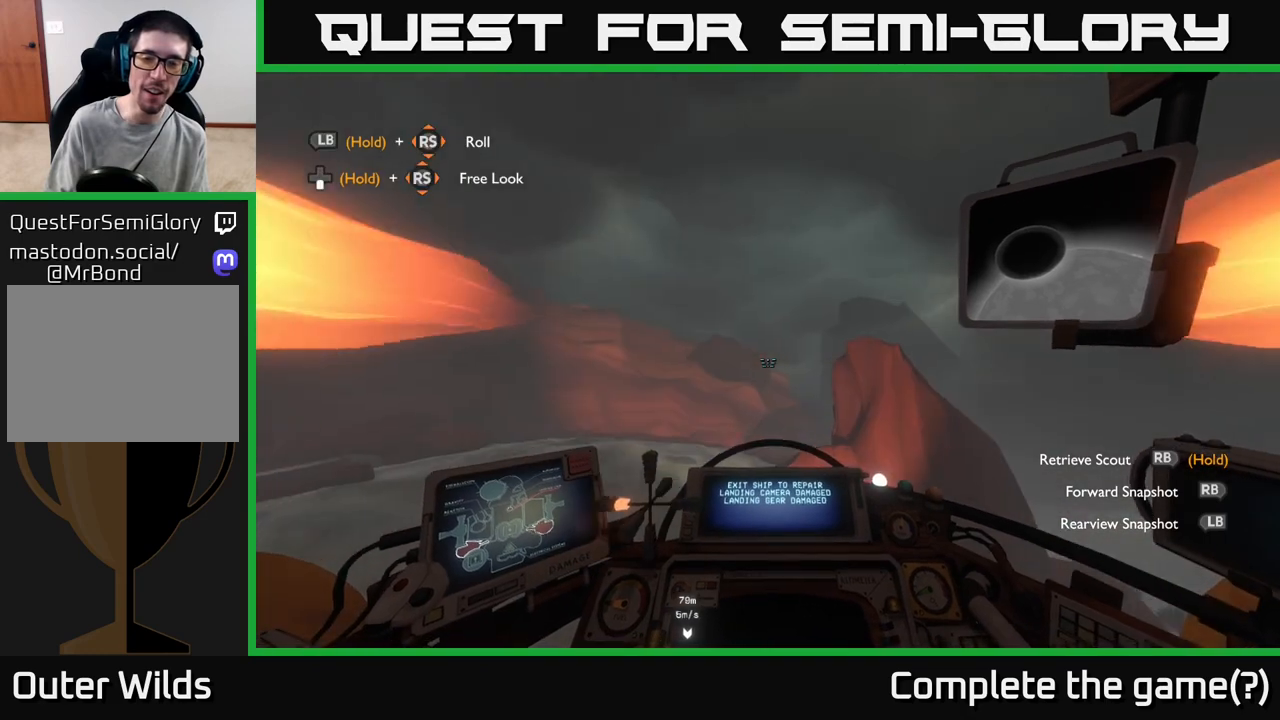
Gameplay with a controller (Xbox layout); each line is a JSON object with the inputs held at the frame after it. "events" lists button and stick changes between this image and that frame as [ms after this image, input, new state], when the widget could be followed in between.
{"buttons": [], "left_stick": "down-left", "right_stick": "center", "events": [[50, "left_stick", "center"], [400, "left_stick", "down-left"], [433, "right_stick", "center"]]}
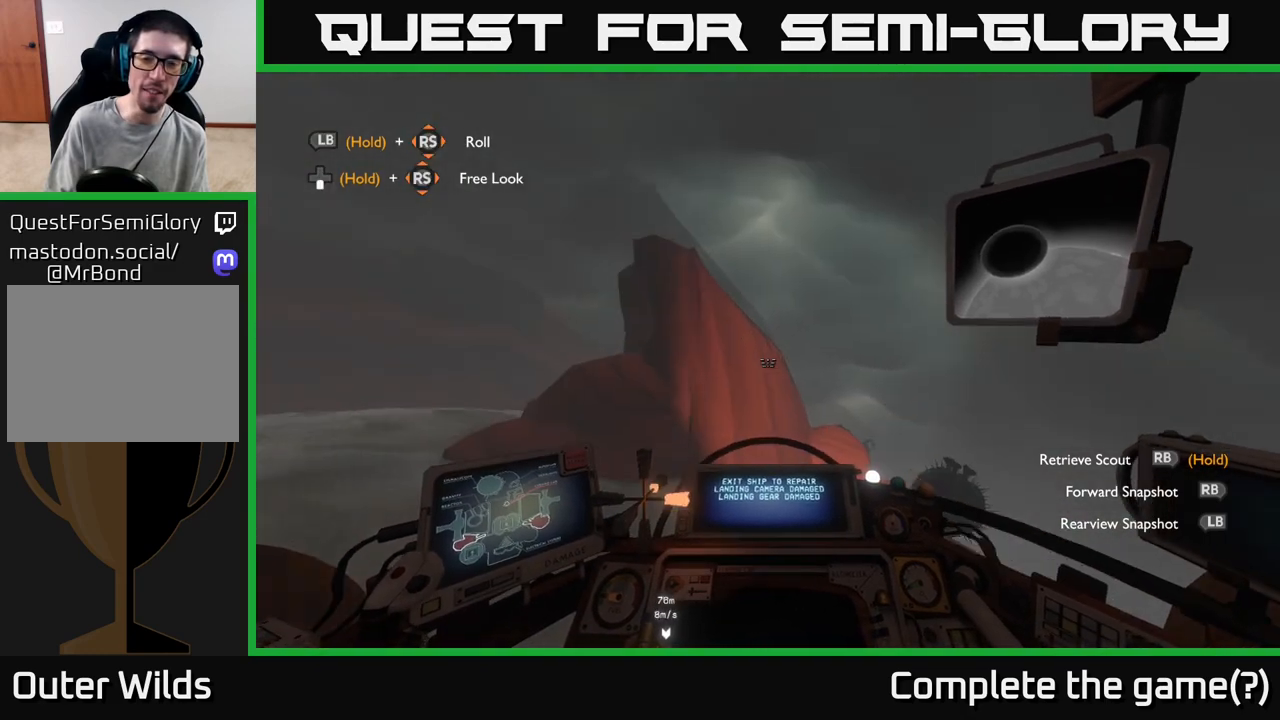
{"buttons": [], "left_stick": "center", "right_stick": "center", "events": [[117, "left_stick", "center"], [133, "right_stick", "down-left"], [233, "right_stick", "left"], [400, "right_stick", "center"]]}
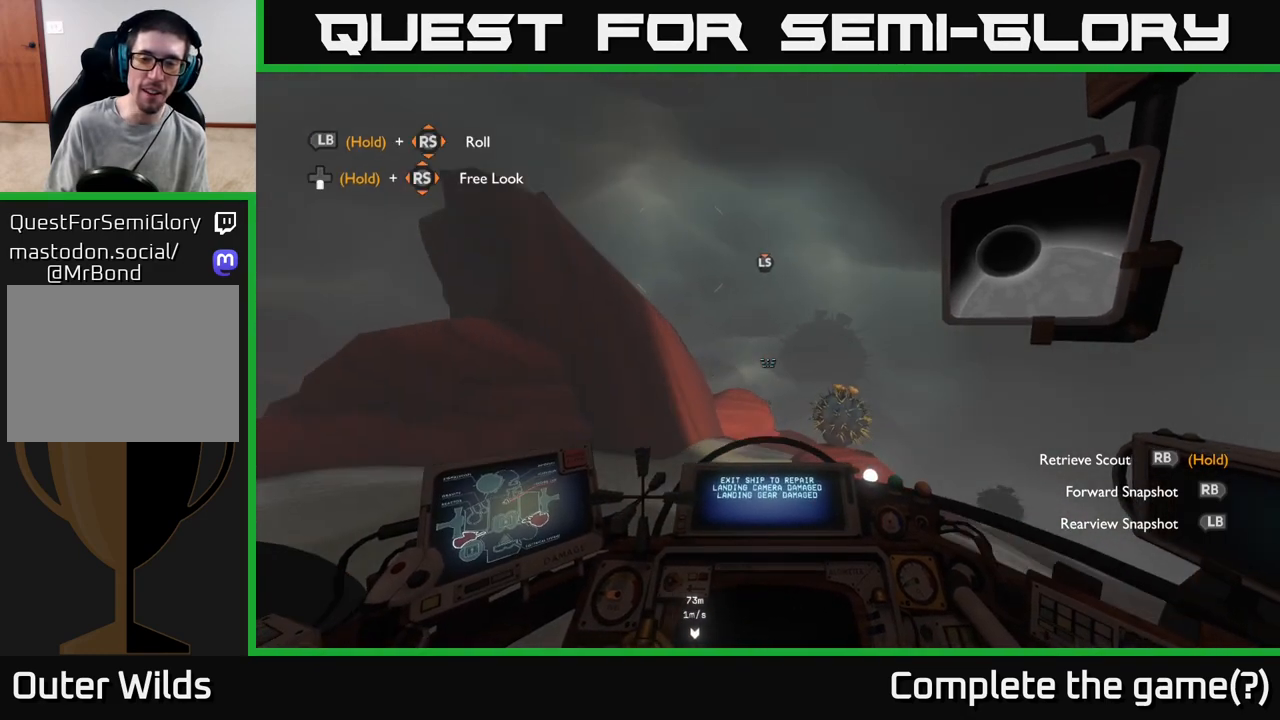
{"buttons": [], "left_stick": "center", "right_stick": "down", "events": [[167, "right_stick", "down"], [217, "left_stick", "right"], [450, "left_stick", "center"]]}
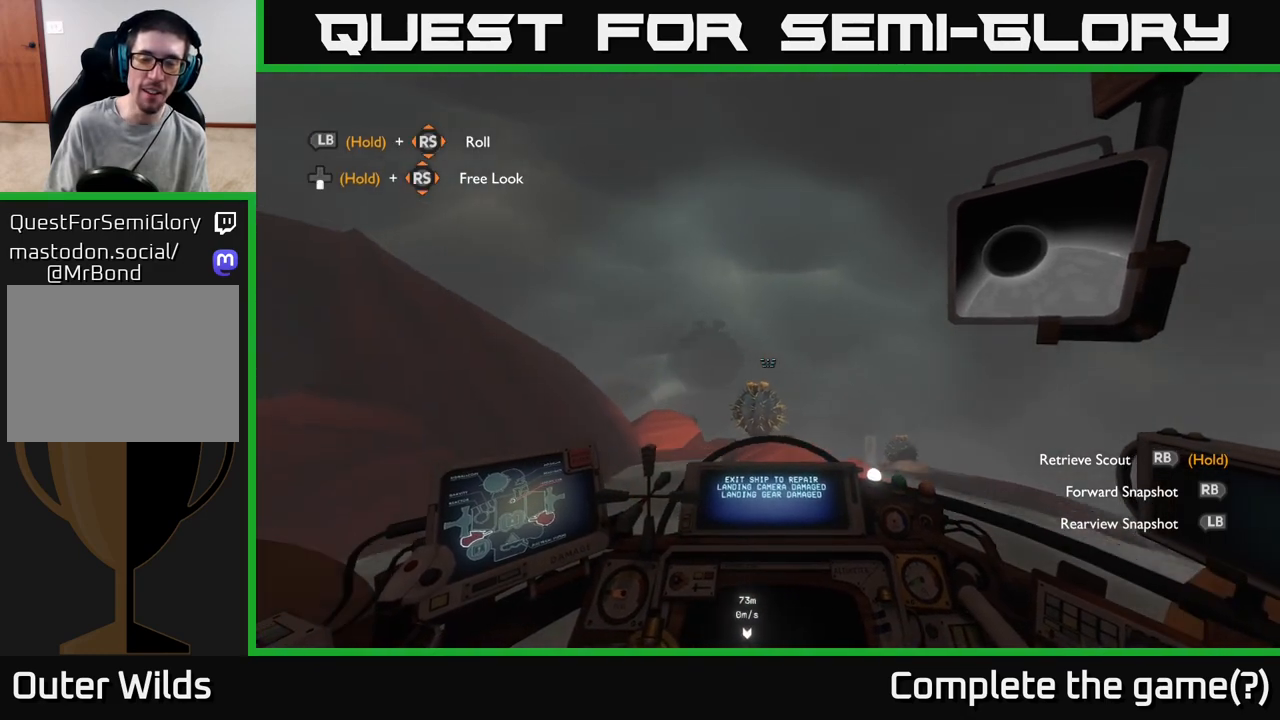
{"buttons": [], "left_stick": "center", "right_stick": "center", "events": [[317, "right_stick", "down-right"], [500, "right_stick", "center"]]}
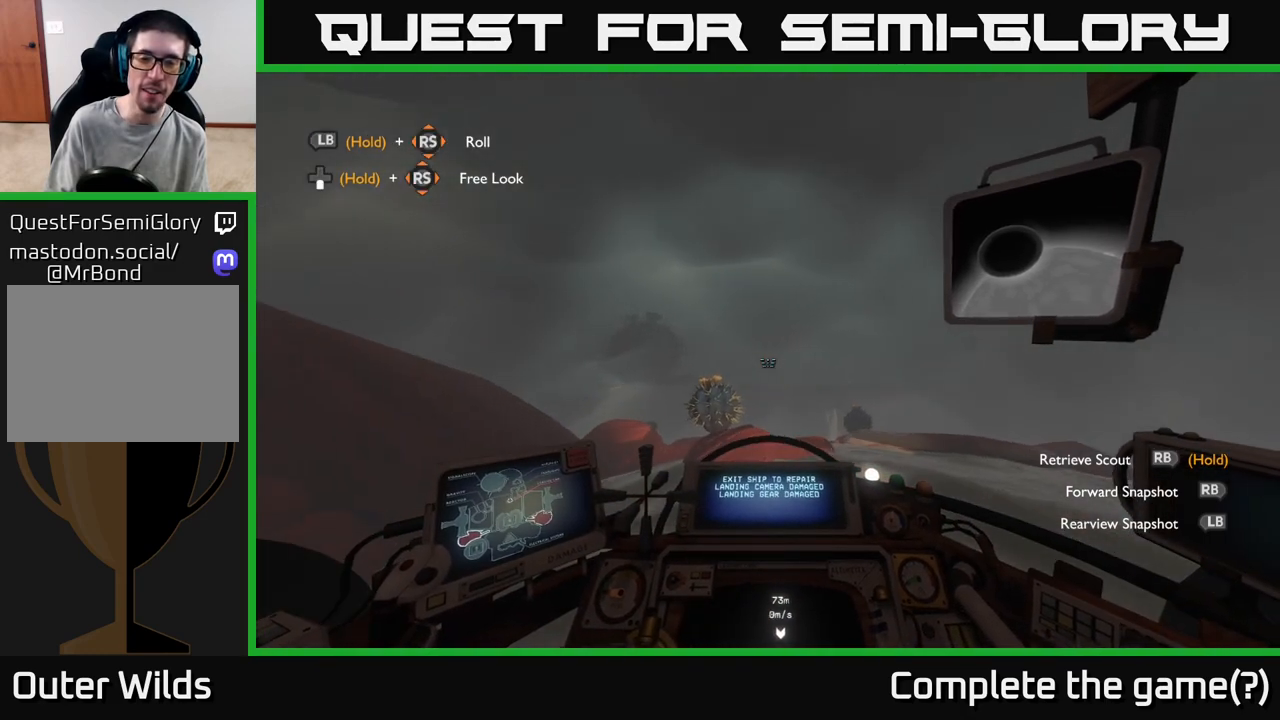
{"buttons": [], "left_stick": "right", "right_stick": "right", "events": [[183, "right_stick", "right"], [283, "left_stick", "right"]]}
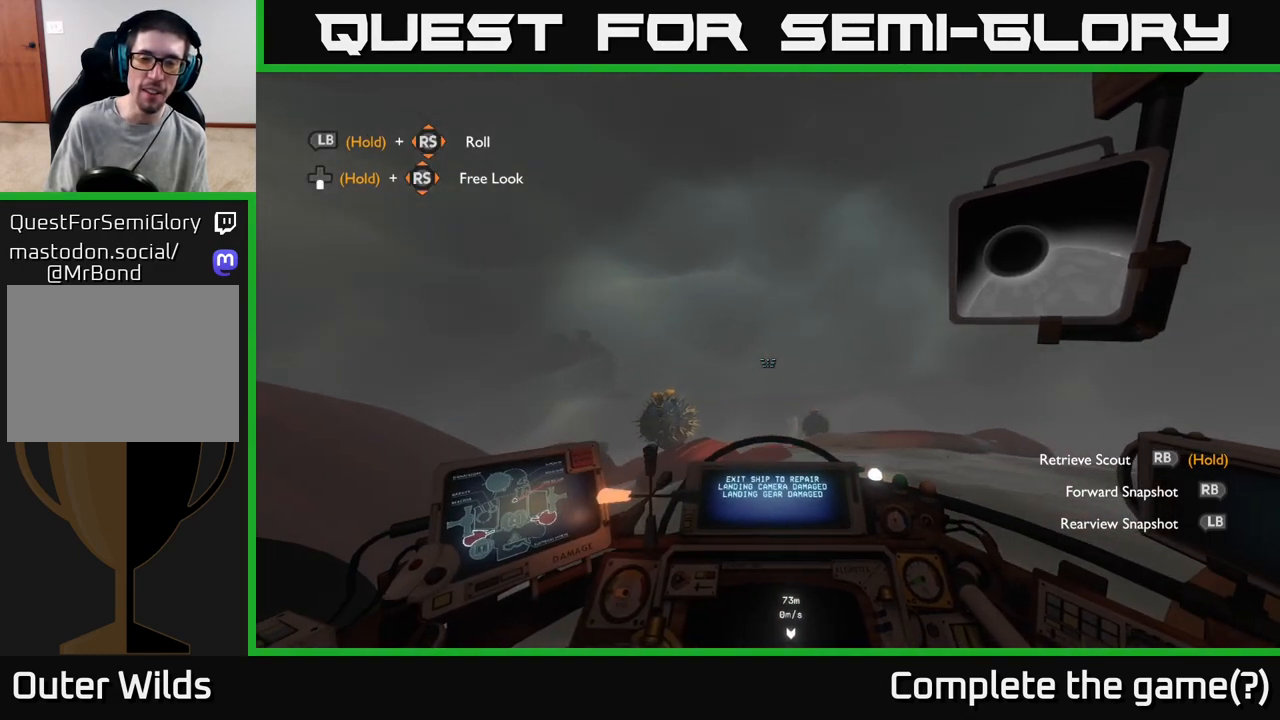
{"buttons": [], "left_stick": "center", "right_stick": "down-left", "events": [[200, "left_stick", "up"], [200, "right_stick", "down-right"], [267, "left_stick", "left"], [350, "right_stick", "center"], [383, "left_stick", "center"], [433, "right_stick", "down-left"]]}
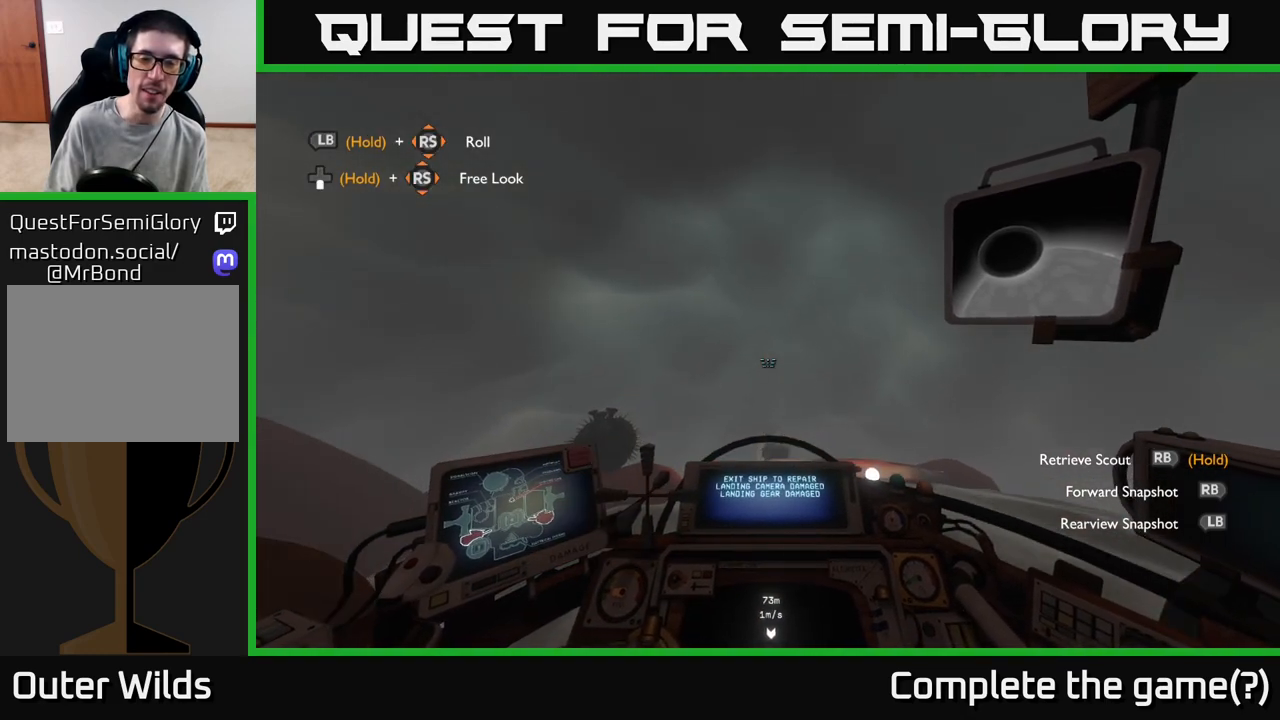
{"buttons": ["L2"], "left_stick": "center", "right_stick": "center", "events": [[150, "right_stick", "center"], [500, "L2", "down"]]}
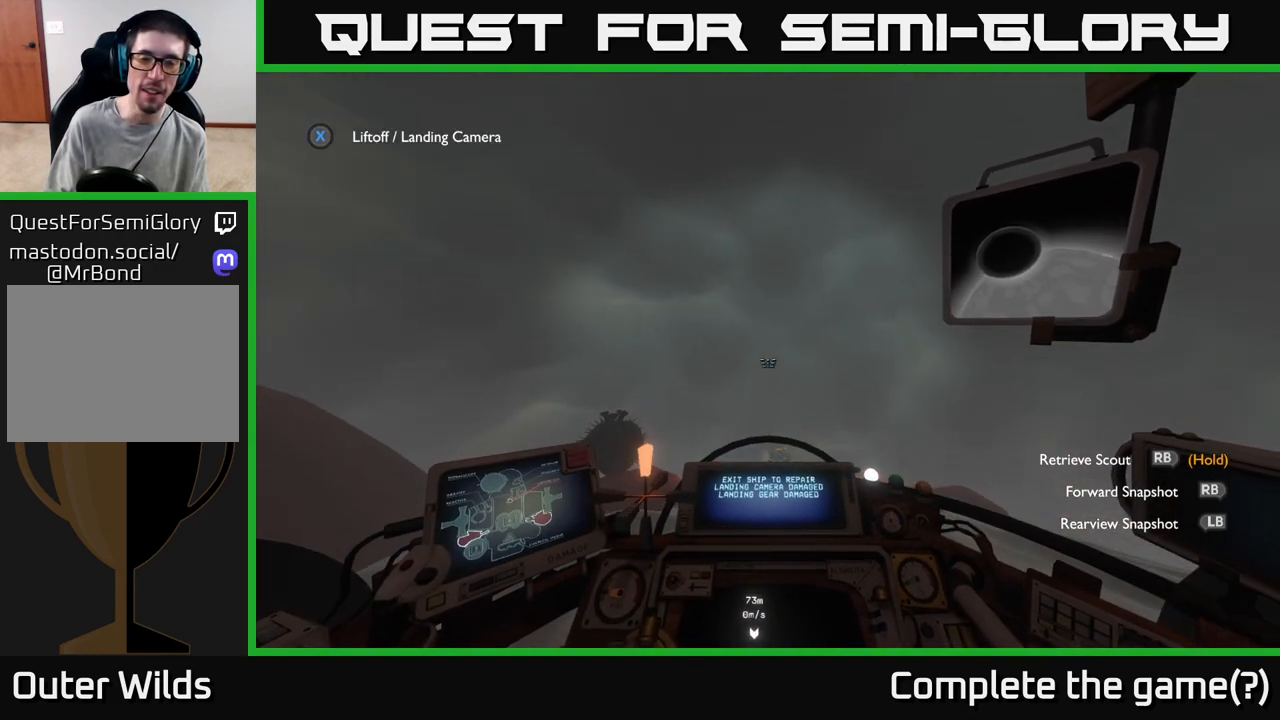
{"buttons": [], "left_stick": "center", "right_stick": "center", "events": [[167, "L2", "up"], [383, "B", "down"], [483, "B", "up"]]}
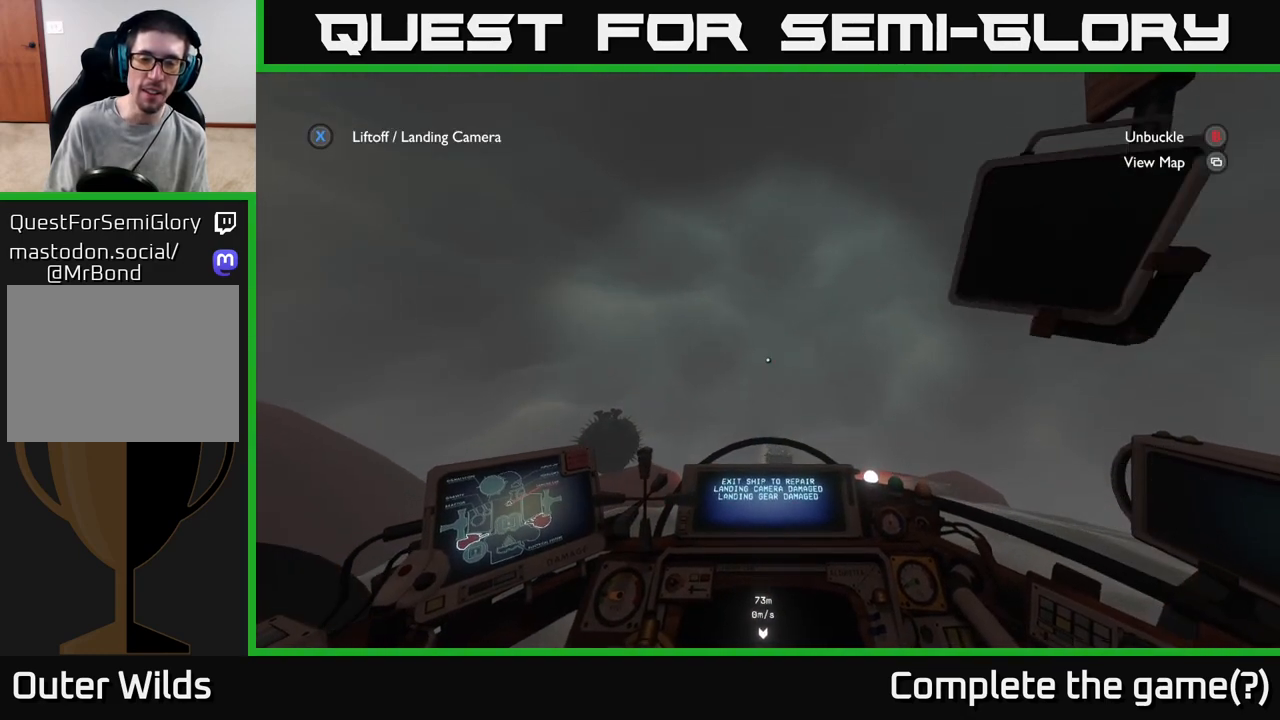
{"buttons": [], "left_stick": "center", "right_stick": "center", "events": []}
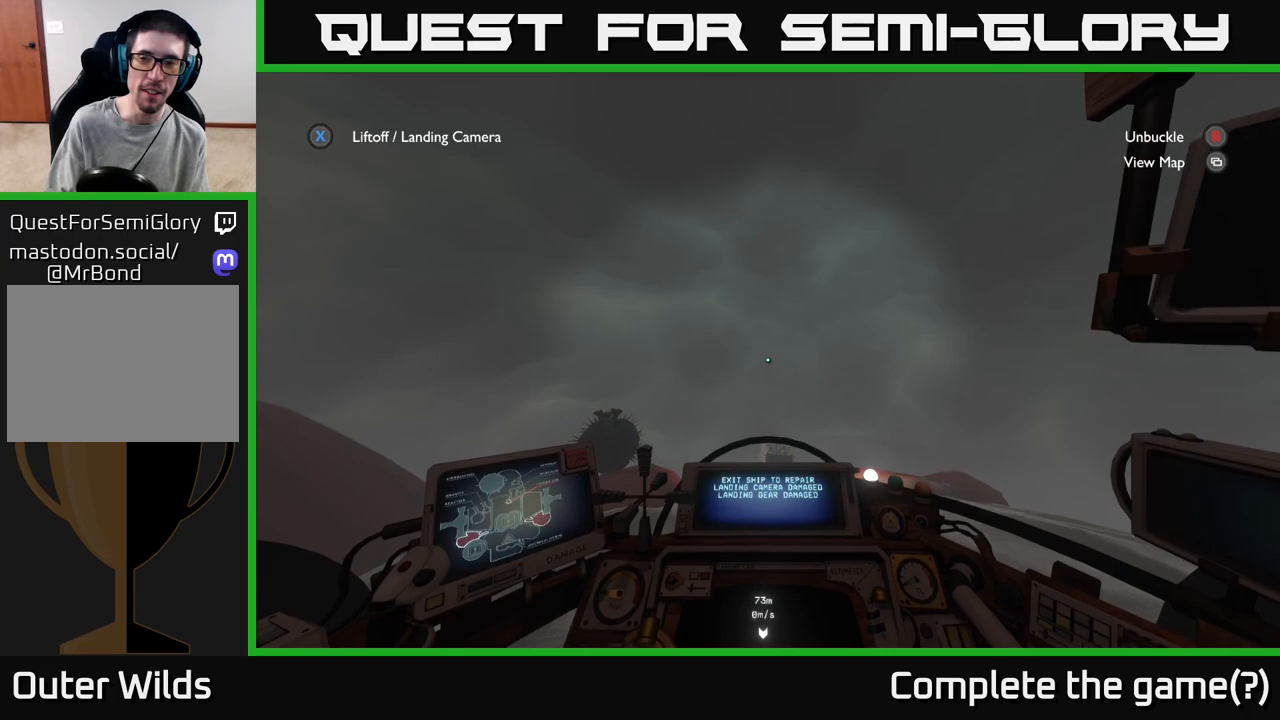
{"buttons": [], "left_stick": "center", "right_stick": "center", "events": []}
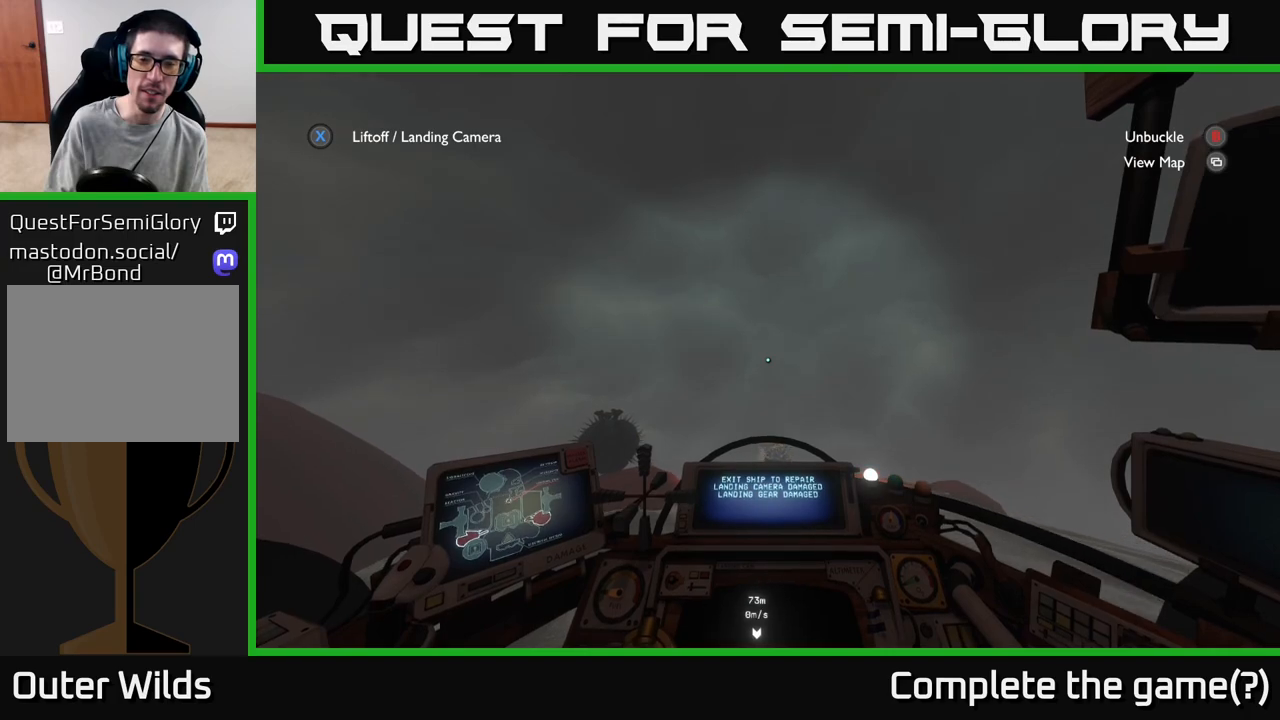
{"buttons": [], "left_stick": "center", "right_stick": "center", "events": []}
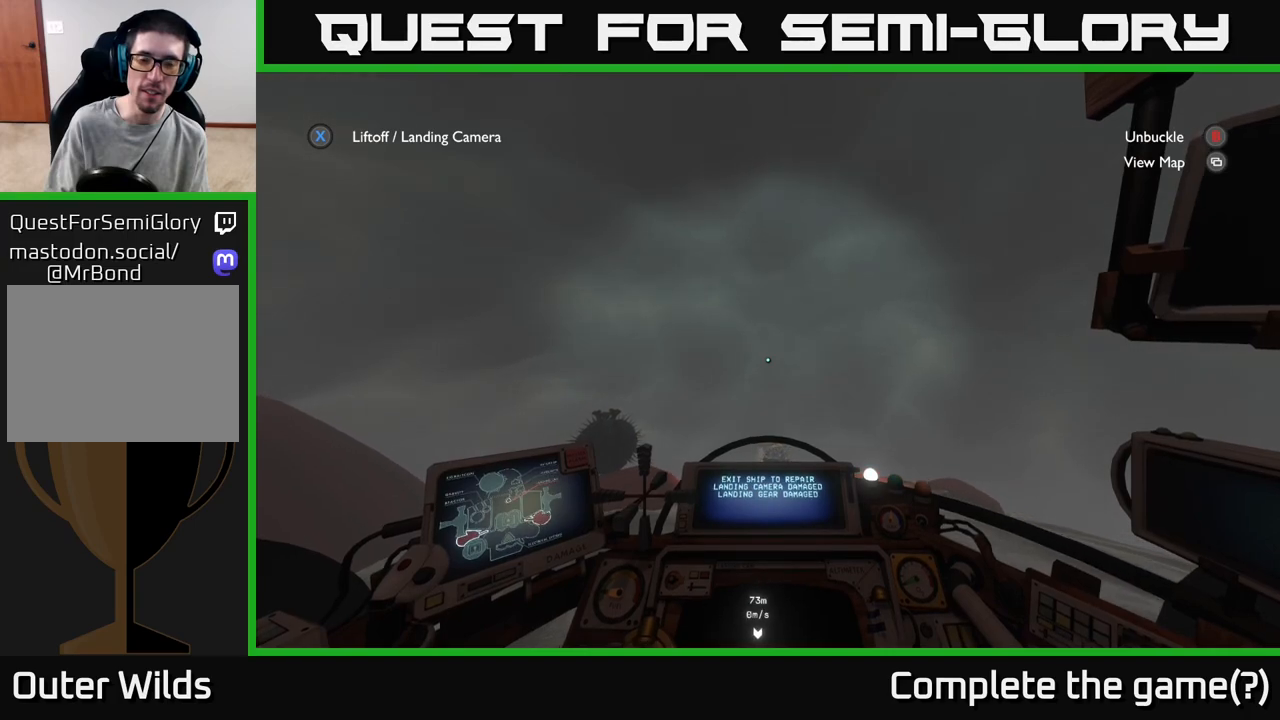
{"buttons": [], "left_stick": "center", "right_stick": "center", "events": []}
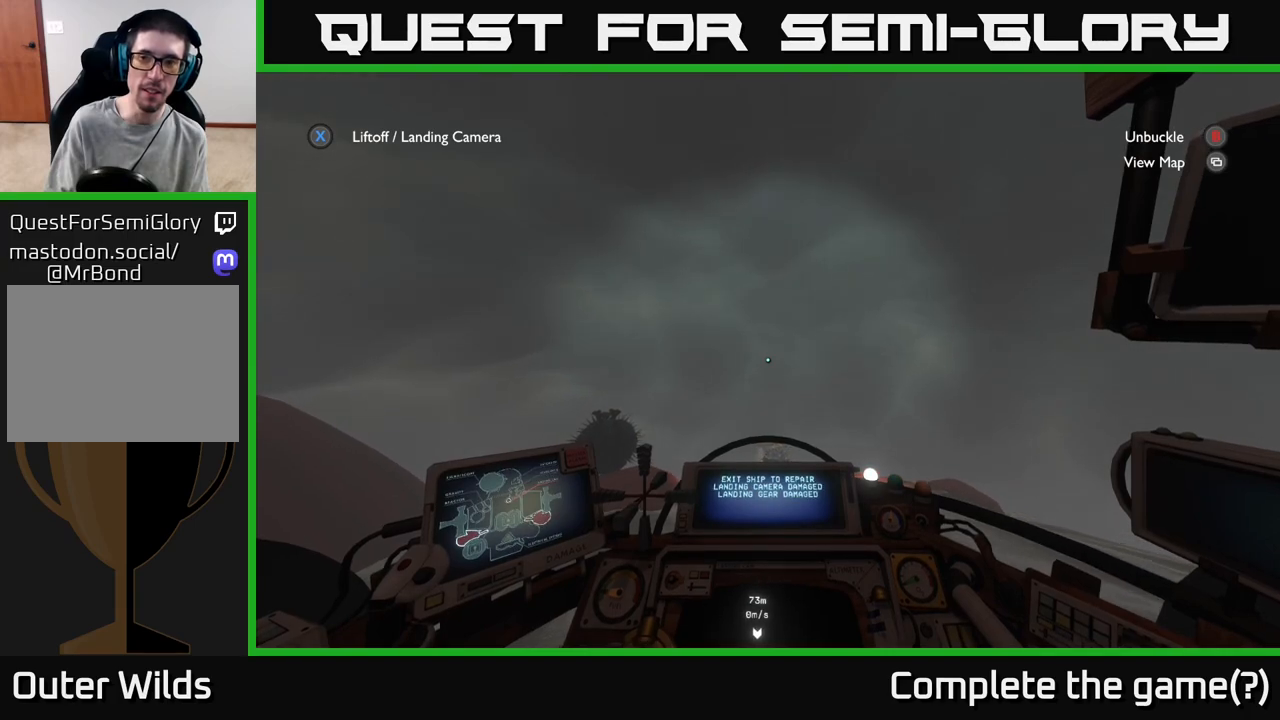
{"buttons": [], "left_stick": "center", "right_stick": "center", "events": []}
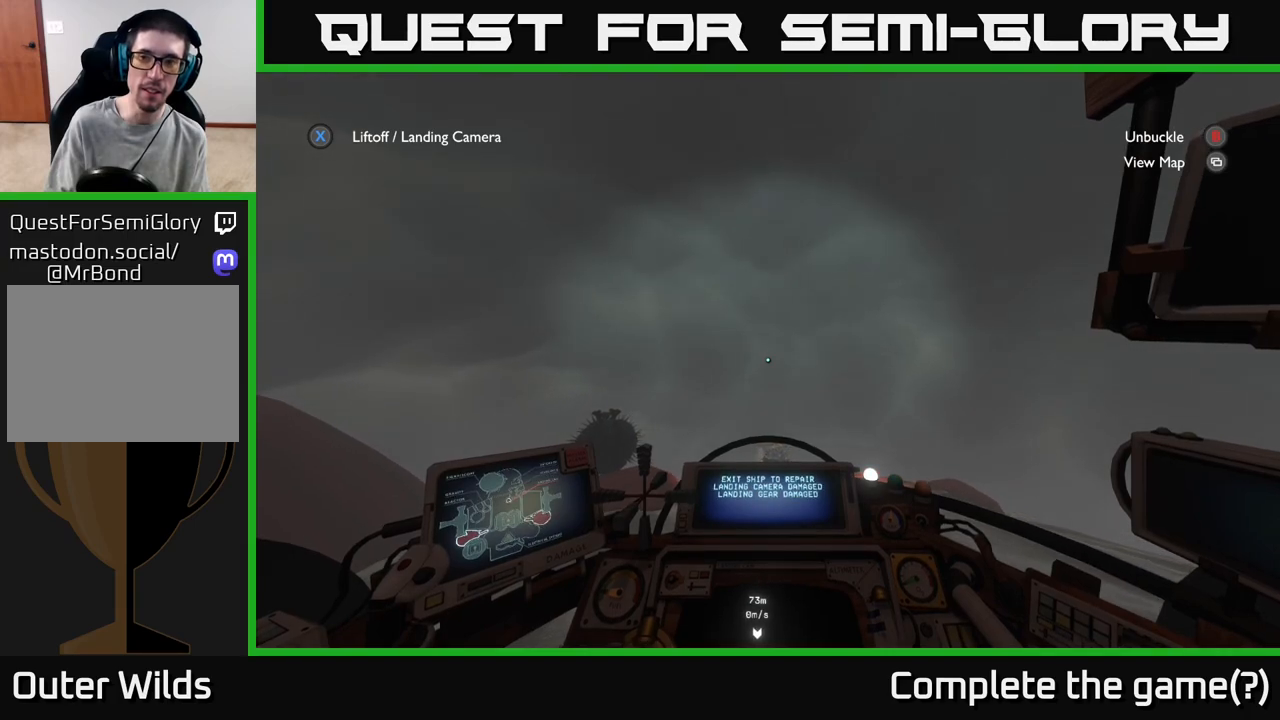
{"buttons": [], "left_stick": "center", "right_stick": "center", "events": [[217, "B", "down"], [283, "B", "up"]]}
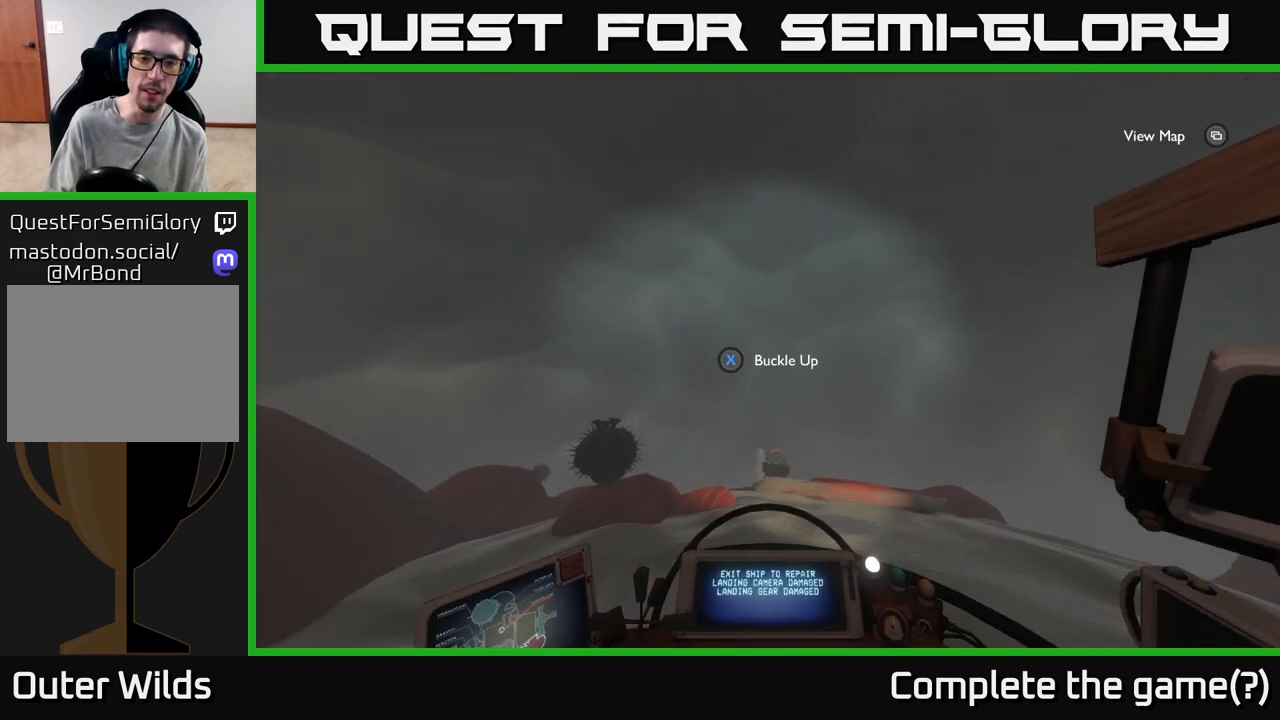
{"buttons": [], "left_stick": "down", "right_stick": "right", "events": [[67, "right_stick", "down"], [100, "left_stick", "down"], [300, "right_stick", "right"]]}
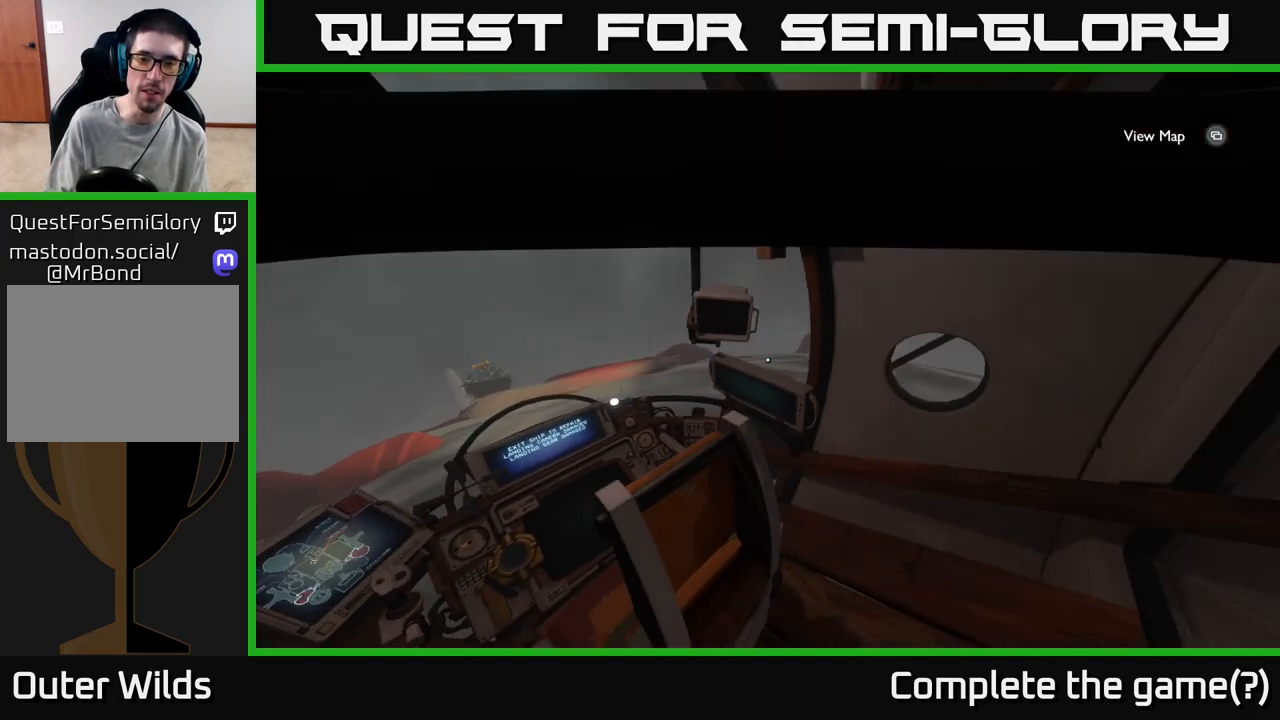
{"buttons": [], "left_stick": "right", "right_stick": "down-right", "events": [[33, "left_stick", "down-right"], [117, "right_stick", "center"], [267, "left_stick", "right"], [417, "right_stick", "down-right"]]}
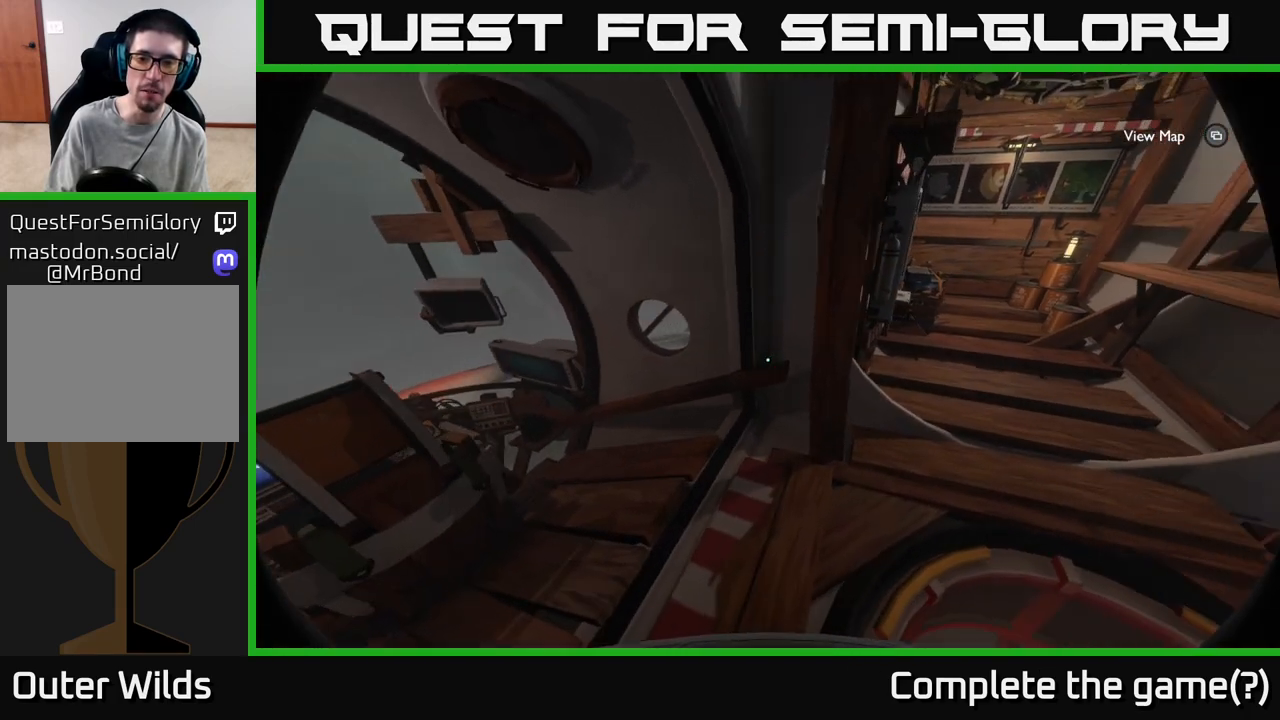
{"buttons": [], "left_stick": "center", "right_stick": "left", "events": [[67, "right_stick", "right"], [267, "right_stick", "center"], [350, "left_stick", "center"], [417, "right_stick", "left"]]}
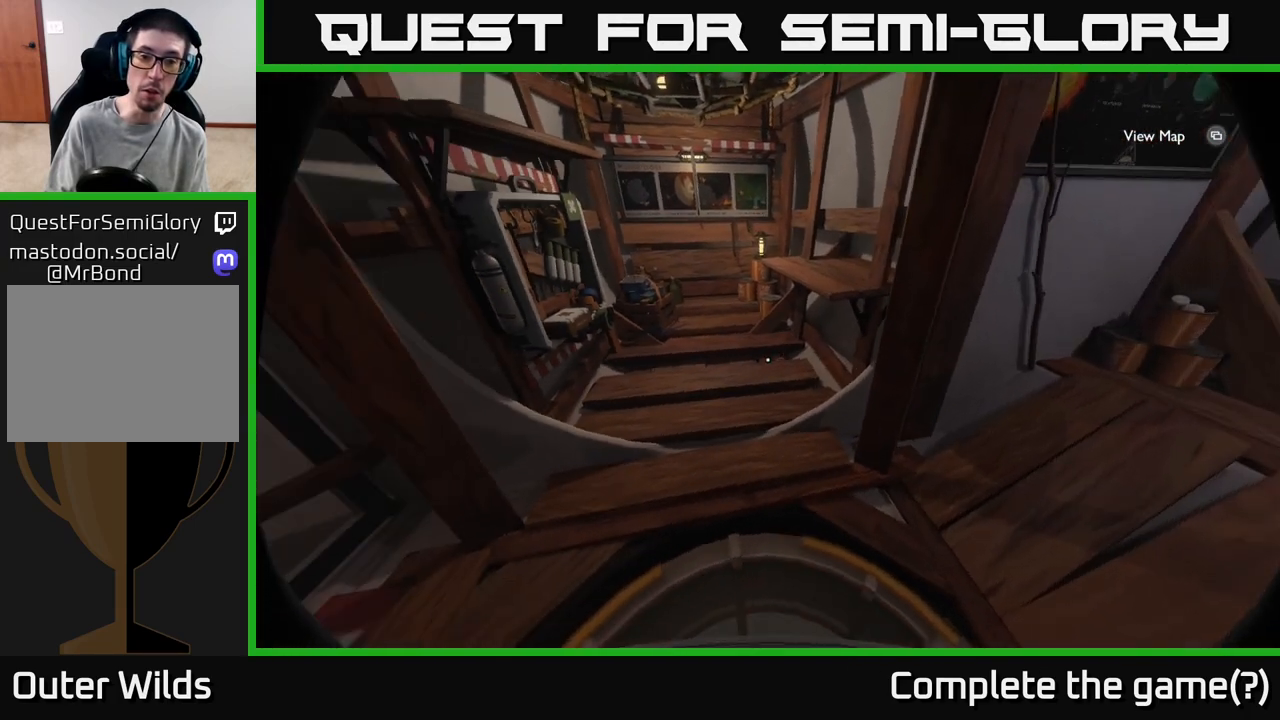
{"buttons": [], "left_stick": "center", "right_stick": "center", "events": [[133, "left_stick", "down-right"], [400, "left_stick", "center"], [500, "right_stick", "center"]]}
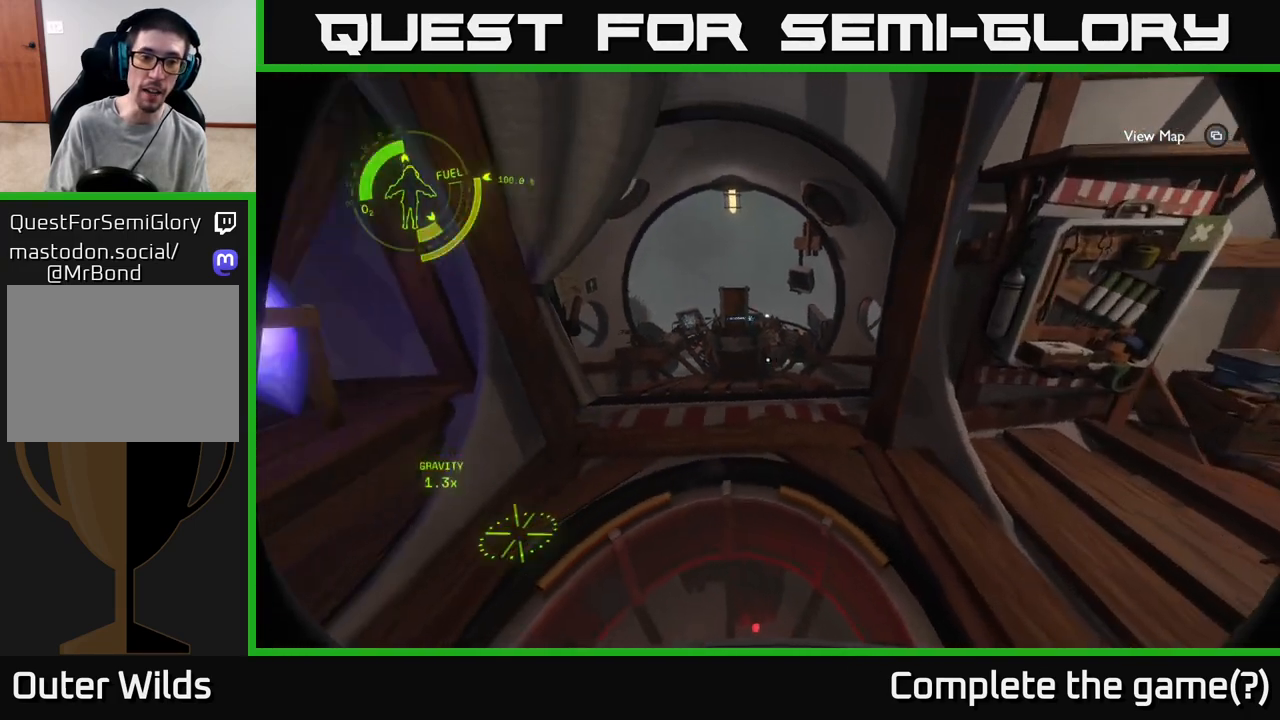
{"buttons": [], "left_stick": "center", "right_stick": "center", "events": [[100, "right_stick", "down-left"], [183, "right_stick", "down"], [333, "left_stick", "up"], [417, "right_stick", "center"], [500, "left_stick", "center"]]}
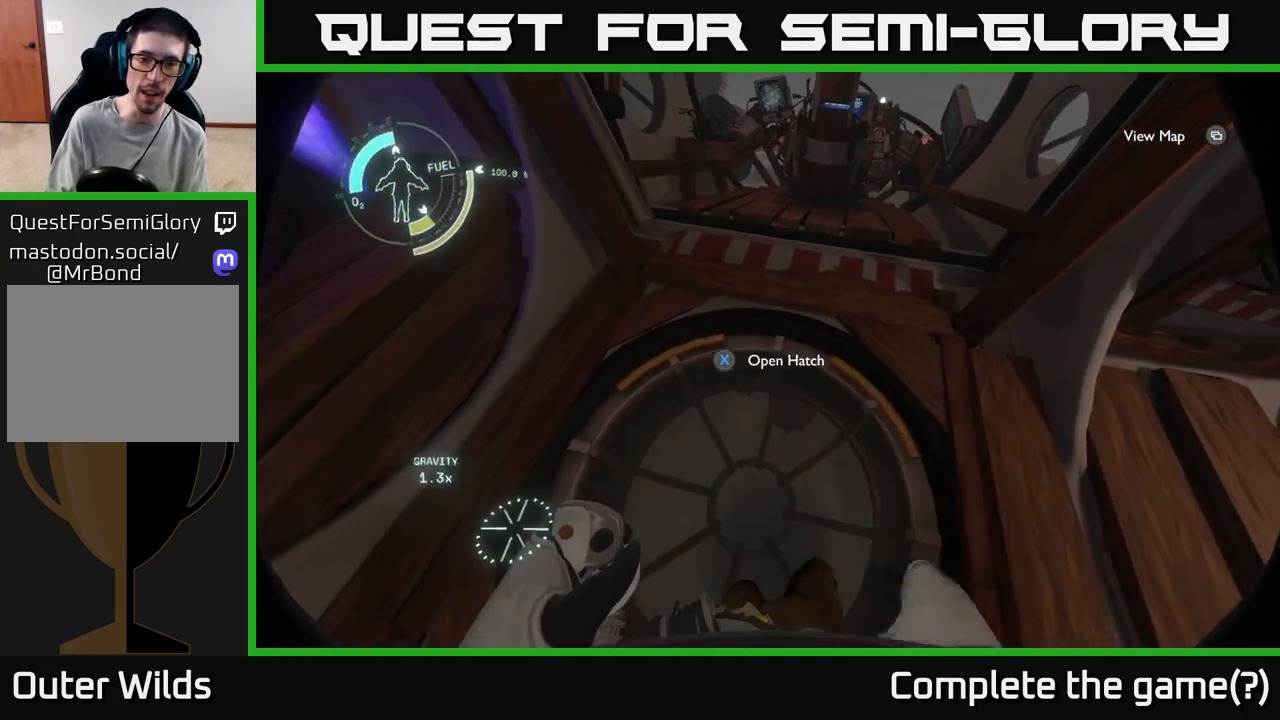
{"buttons": [], "left_stick": "center", "right_stick": "up", "events": [[17, "X", "down"], [67, "X", "up"], [350, "right_stick", "up"]]}
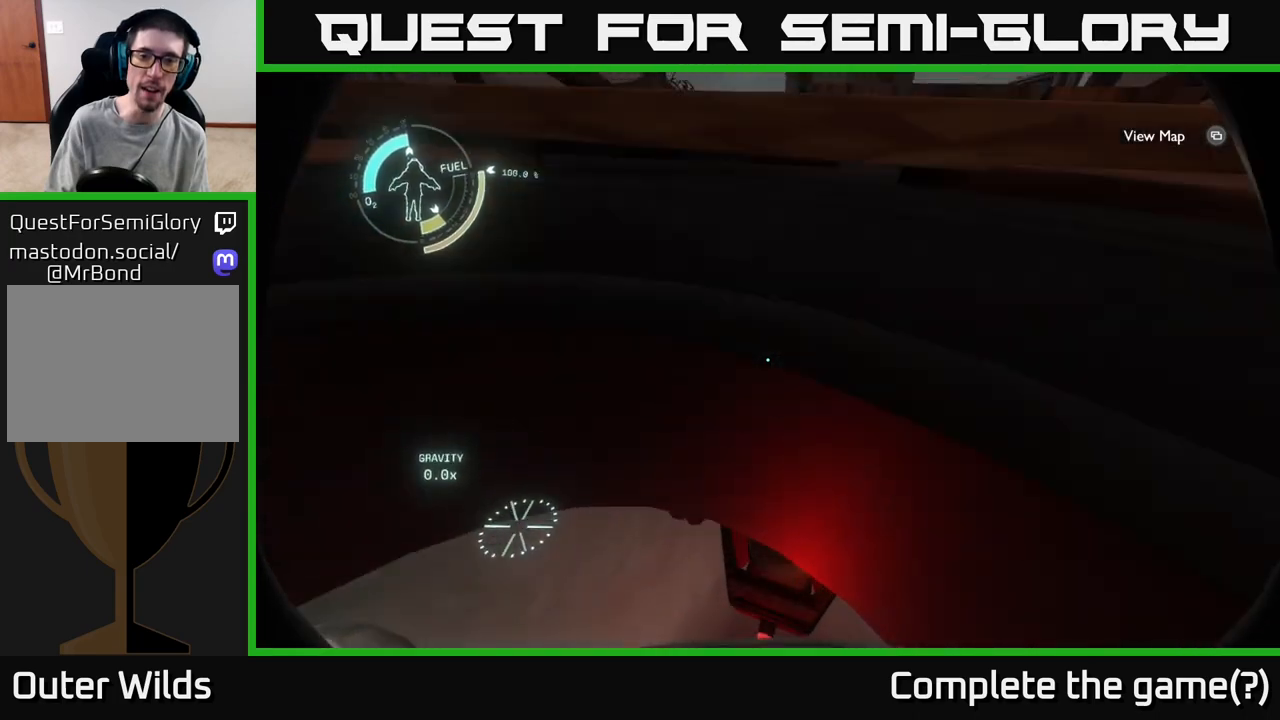
{"buttons": [], "left_stick": "down", "right_stick": "center", "events": [[83, "left_stick", "down-left"], [383, "left_stick", "down"], [450, "right_stick", "center"]]}
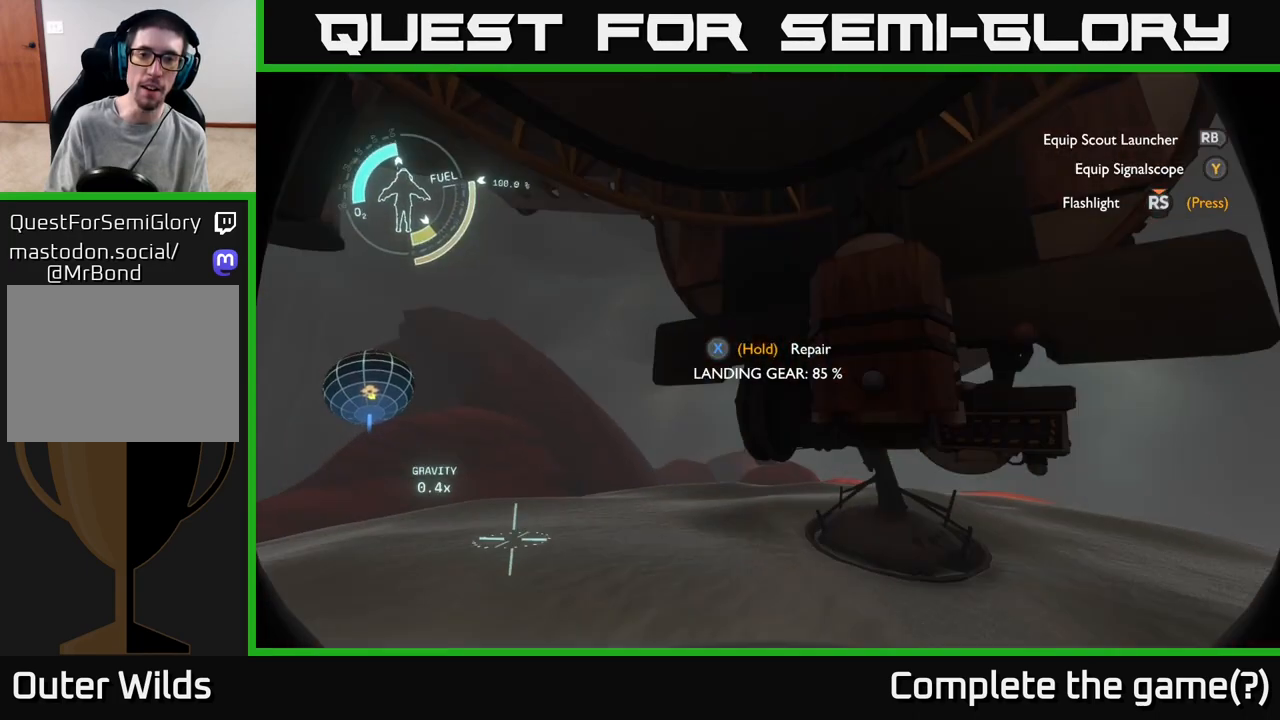
{"buttons": ["X"], "left_stick": "center", "right_stick": "center", "events": [[117, "left_stick", "right"], [183, "left_stick", "up-right"], [183, "right_stick", "down"], [300, "right_stick", "center"], [400, "left_stick", "center"], [417, "X", "down"]]}
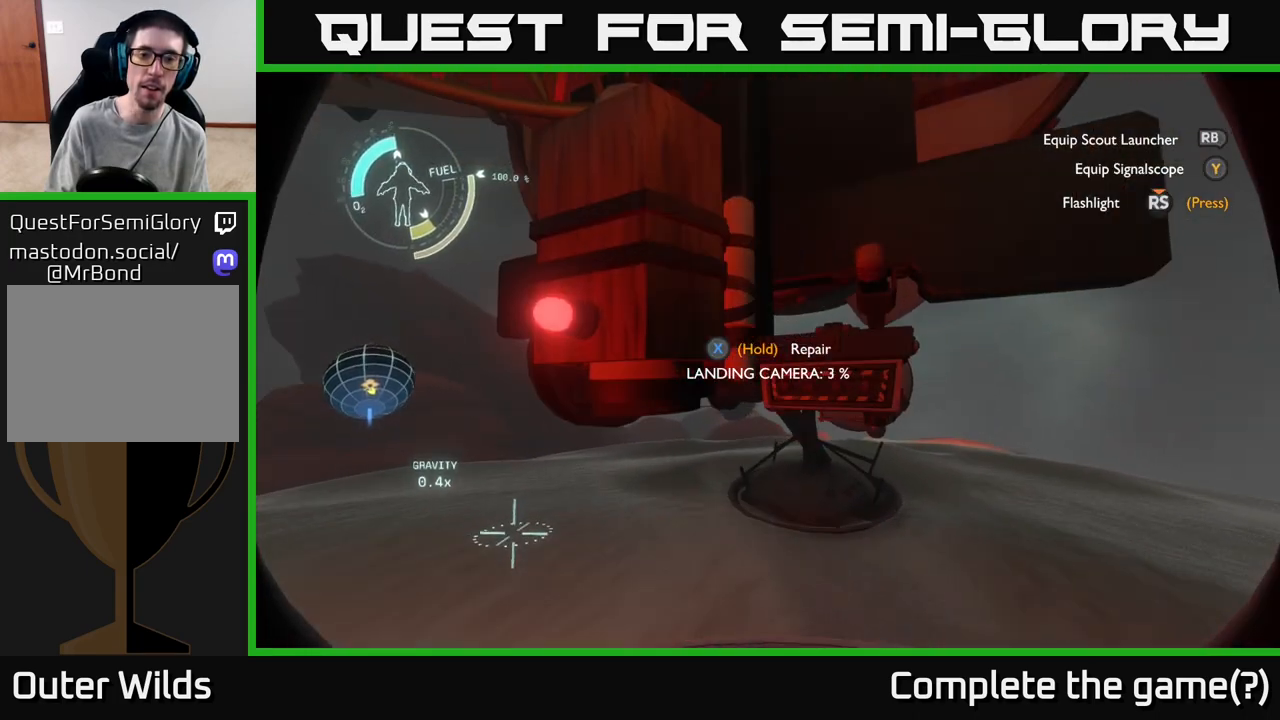
{"buttons": ["X"], "left_stick": "center", "right_stick": "center", "events": []}
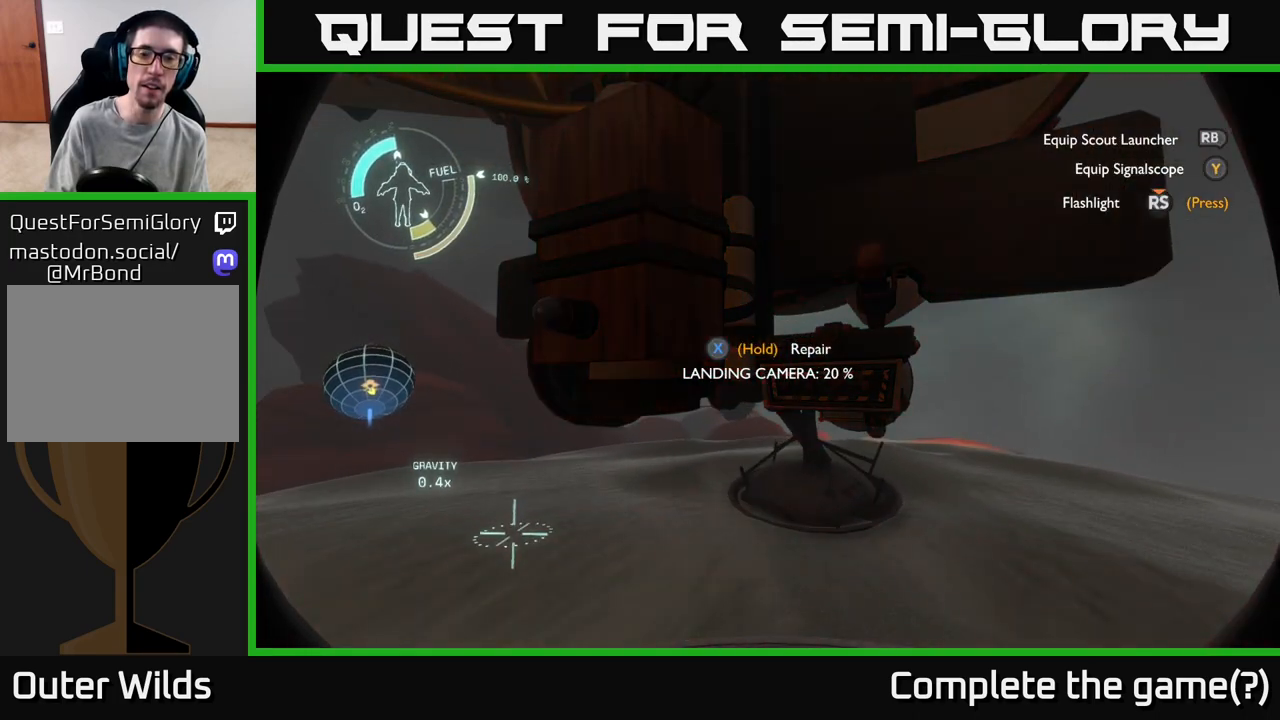
{"buttons": ["X"], "left_stick": "center", "right_stick": "center", "events": []}
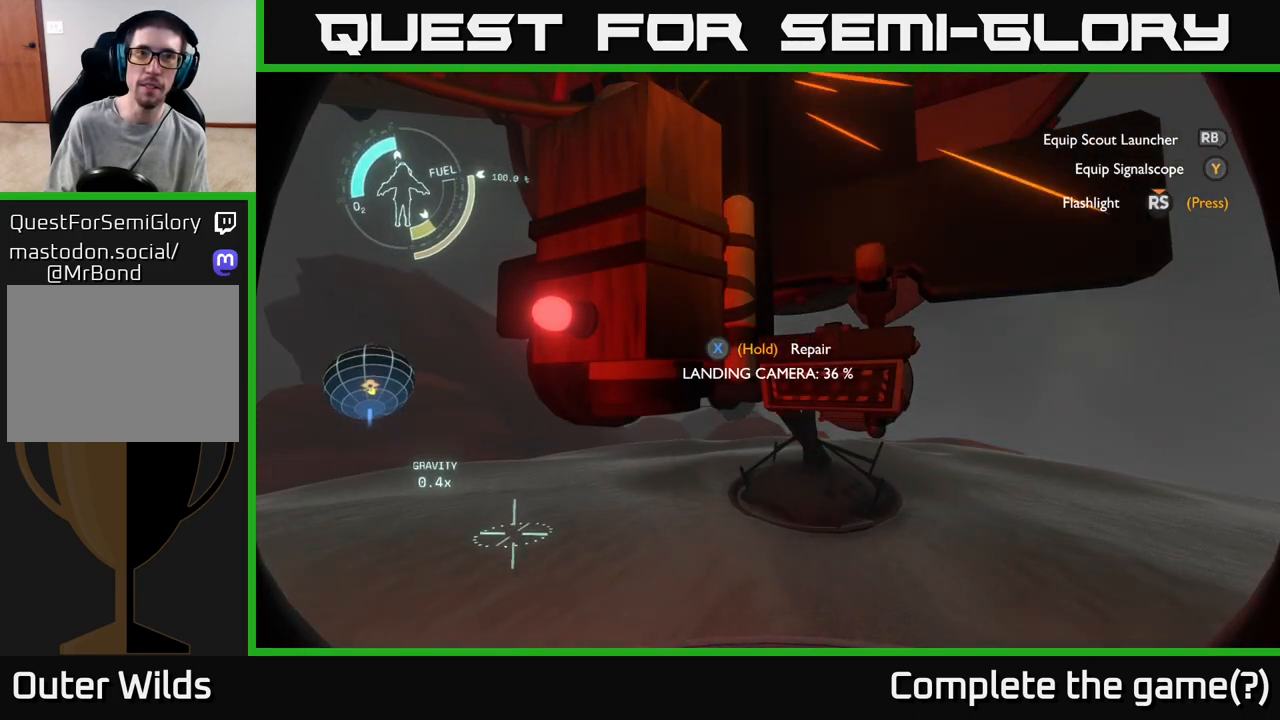
{"buttons": ["X"], "left_stick": "center", "right_stick": "center", "events": []}
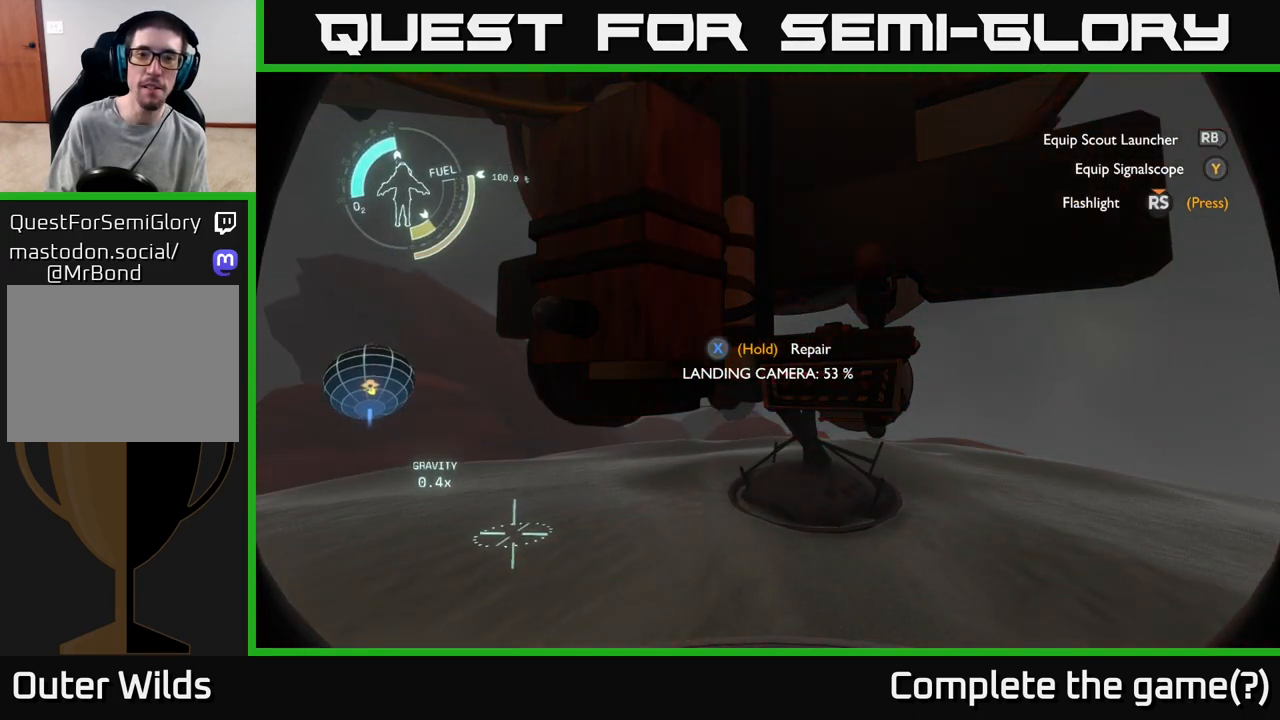
{"buttons": ["X"], "left_stick": "center", "right_stick": "center", "events": []}
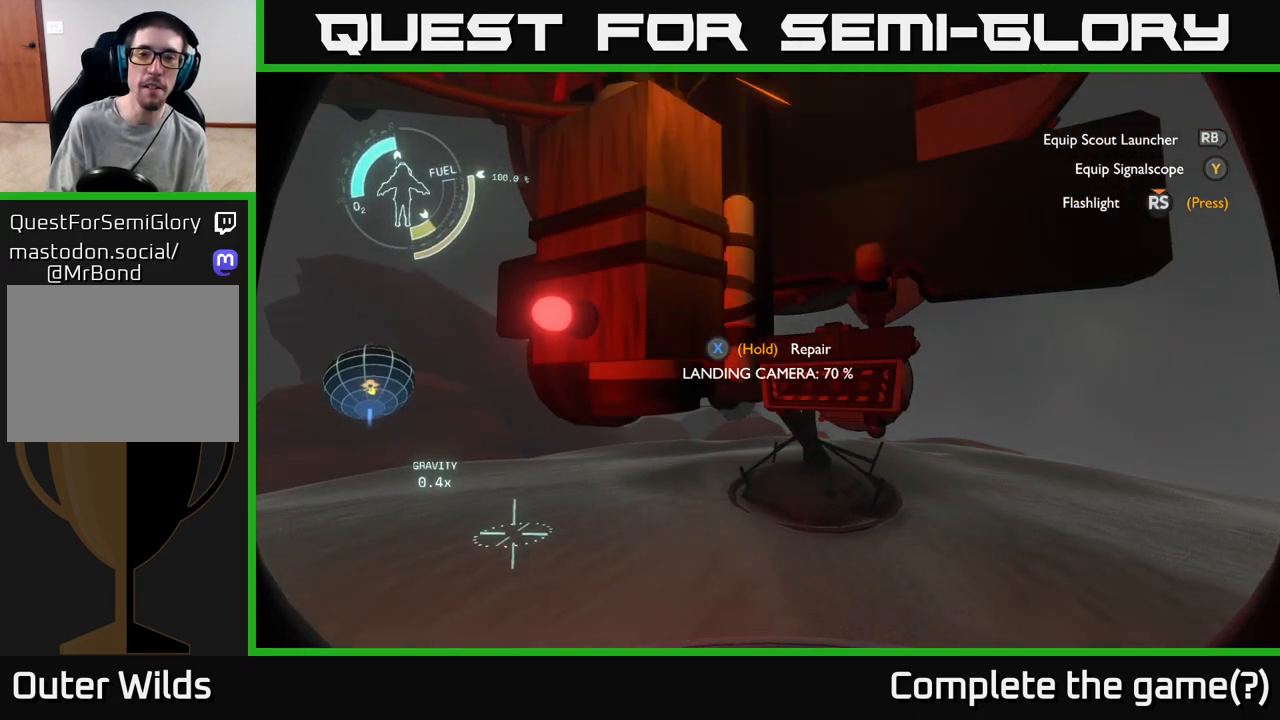
{"buttons": ["X"], "left_stick": "center", "right_stick": "center", "events": []}
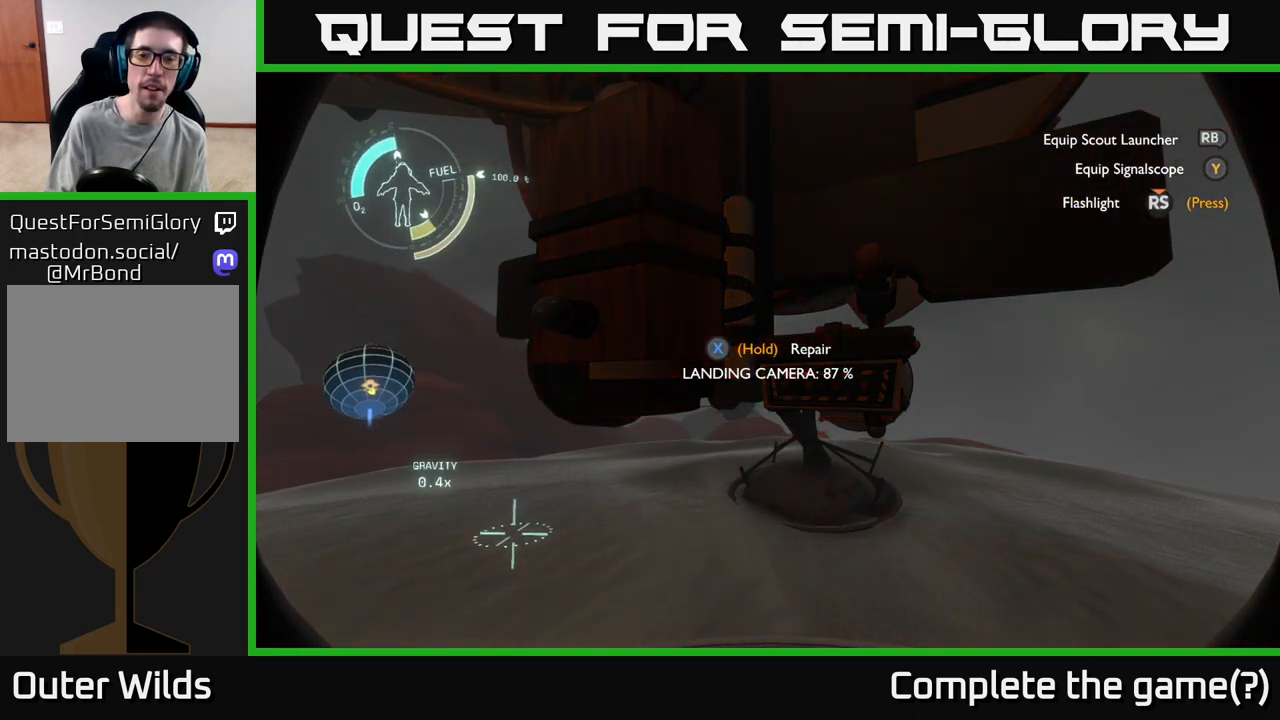
{"buttons": ["X"], "left_stick": "center", "right_stick": "center", "events": []}
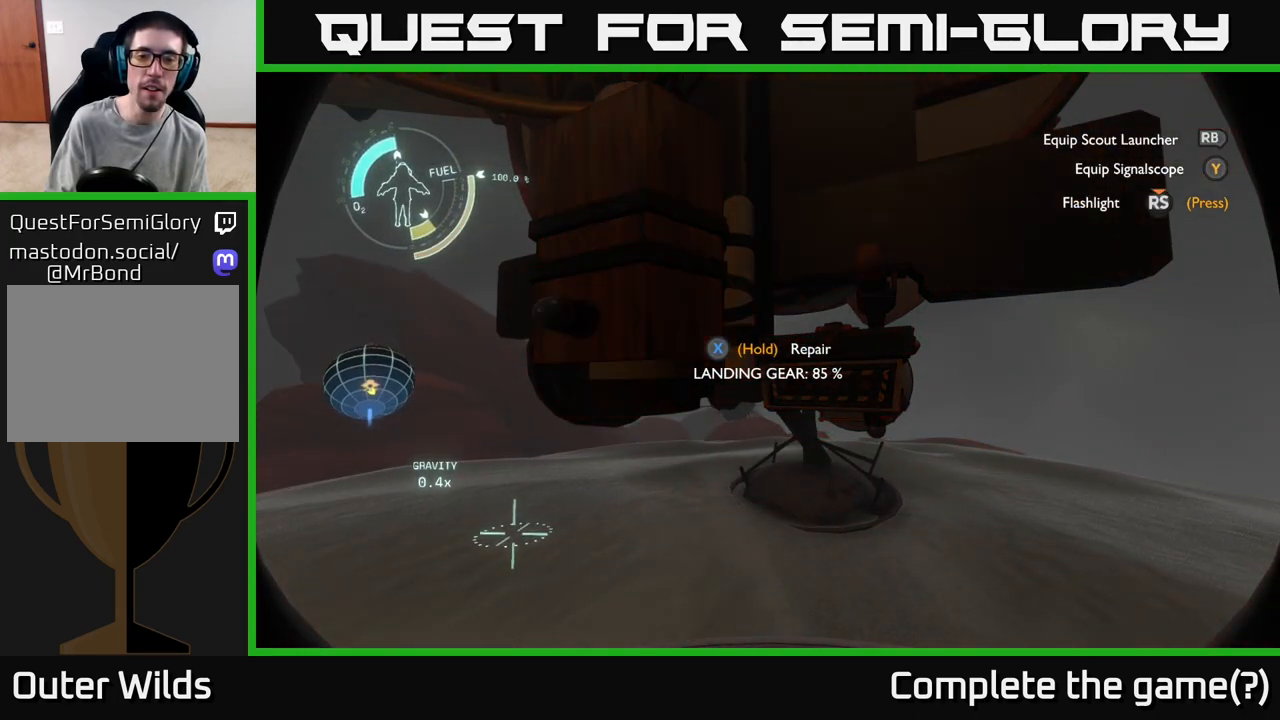
{"buttons": [], "left_stick": "right", "right_stick": "center", "events": [[133, "X", "up"], [217, "left_stick", "up-right"], [317, "right_stick", "up-left"], [367, "left_stick", "right"], [467, "right_stick", "center"]]}
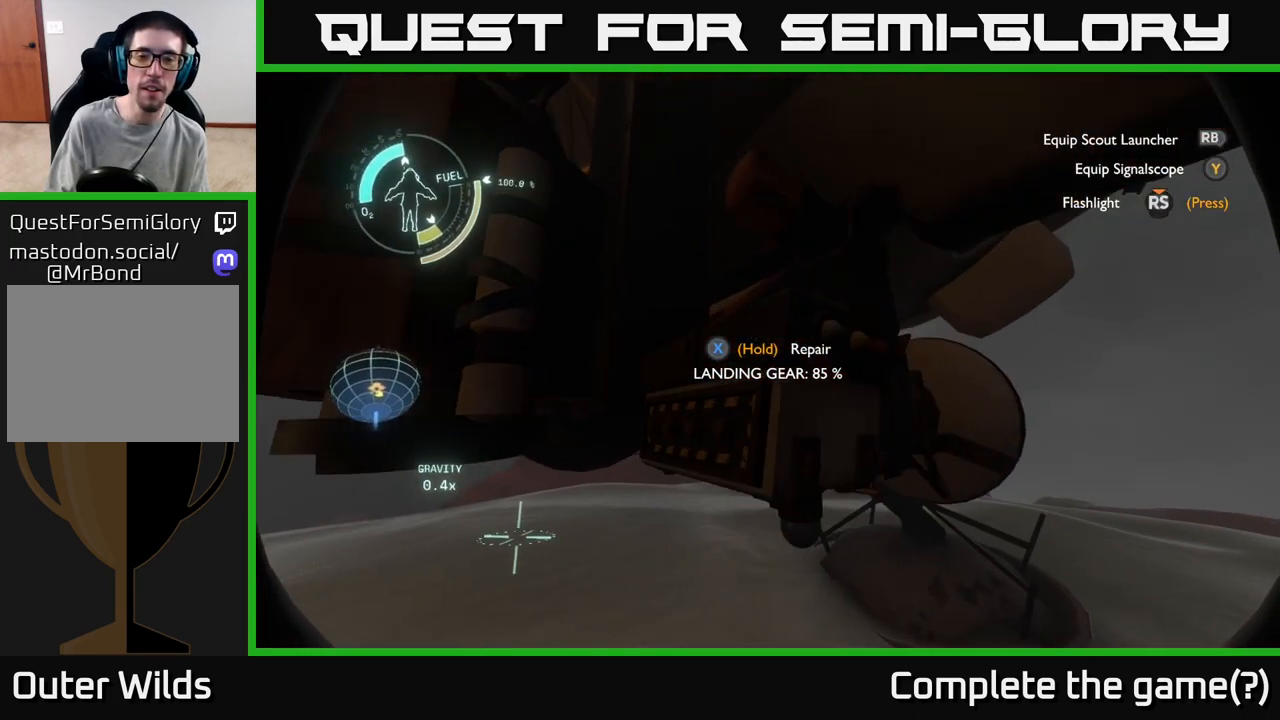
{"buttons": ["X"], "left_stick": "center", "right_stick": "center", "events": [[33, "left_stick", "center"], [67, "X", "down"]]}
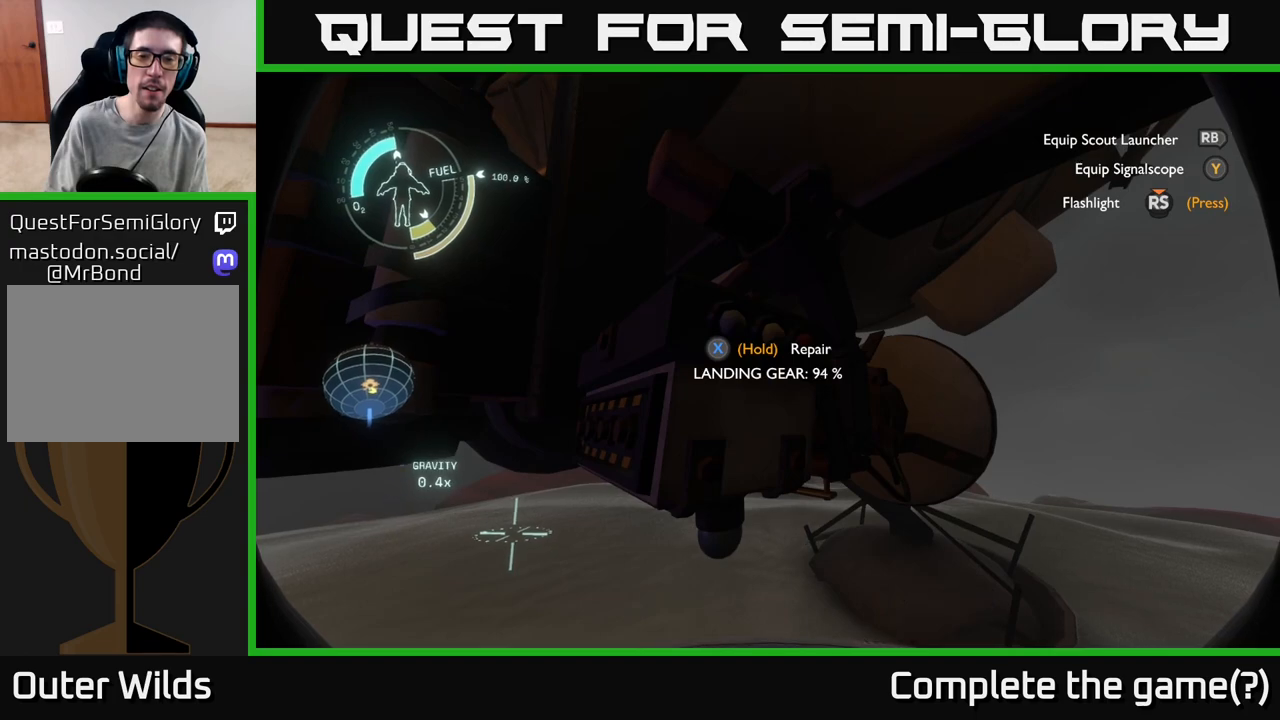
{"buttons": ["X"], "left_stick": "center", "right_stick": "center", "events": []}